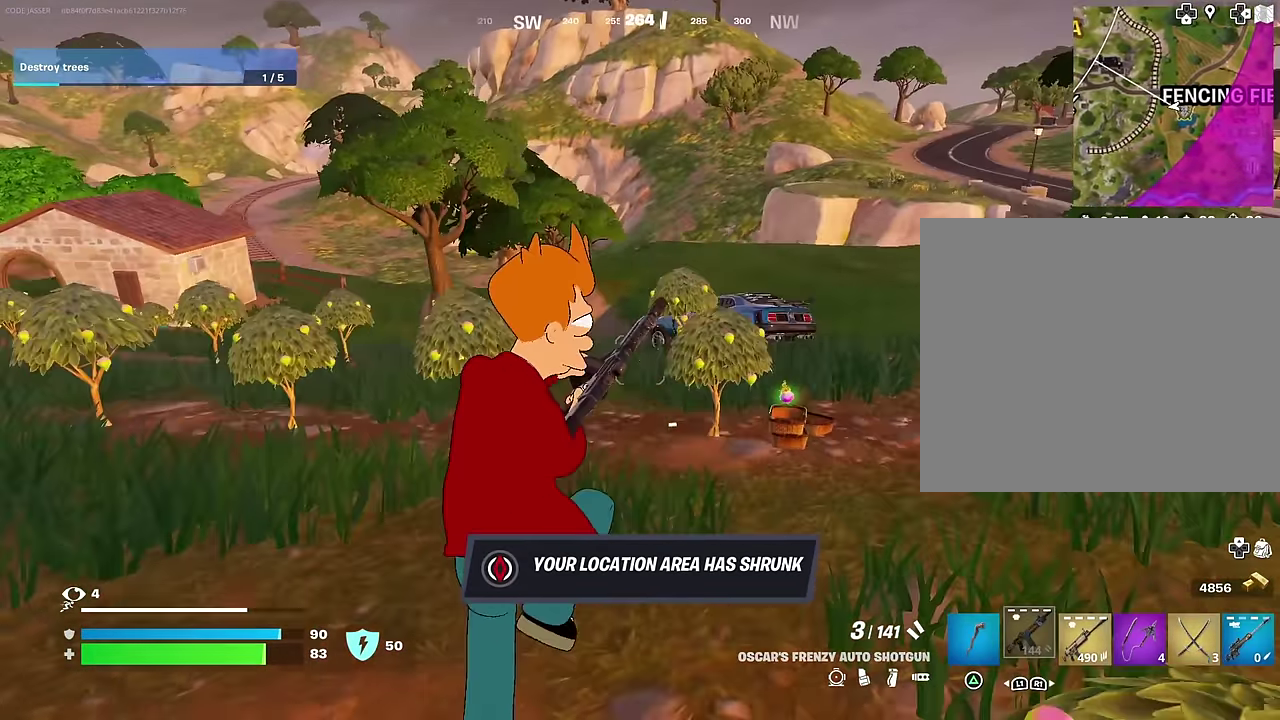
Gameplay with a controller (PlayStation layout); each line is a JSON object with the inputs held at the frame after it (dt_ms = milliseconds from this image to that frame). "events" lists button and stick changes between this image and that frame as [ms after this image, input, new state], when the widget could be followed in between. This document gives stick clicks only as held states, not as events. Not read: L1.
{"dt_ms": 400, "buttons": [], "left_stick": "up", "right_stick": "center", "events": [[183, "right_stick", "right"], [233, "left_stick", "up"], [283, "left_stick", "up-left"], [300, "right_stick", "center"], [383, "left_stick", "up"]]}
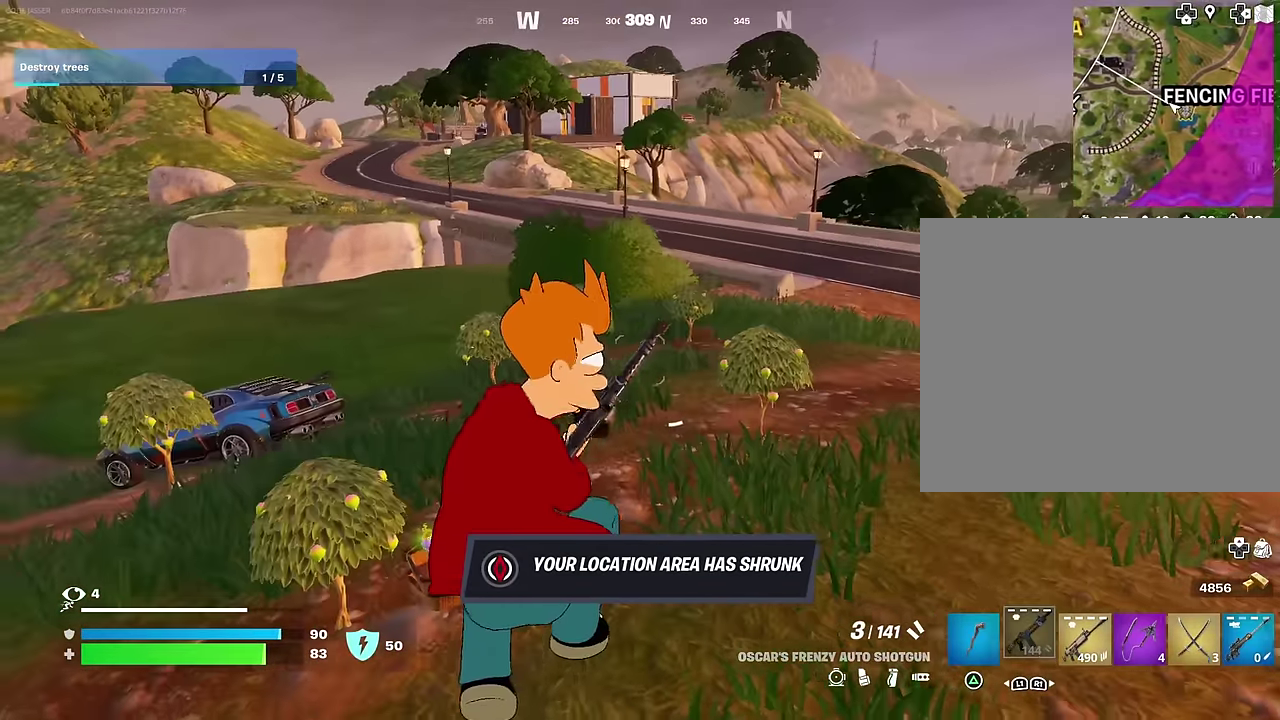
{"dt_ms": 500, "buttons": ["CROSS"], "left_stick": "up-right", "right_stick": "center", "events": [[183, "left_stick", "up-right"], [350, "right_stick", "left"], [467, "right_stick", "center"], [500, "CROSS", "down"]]}
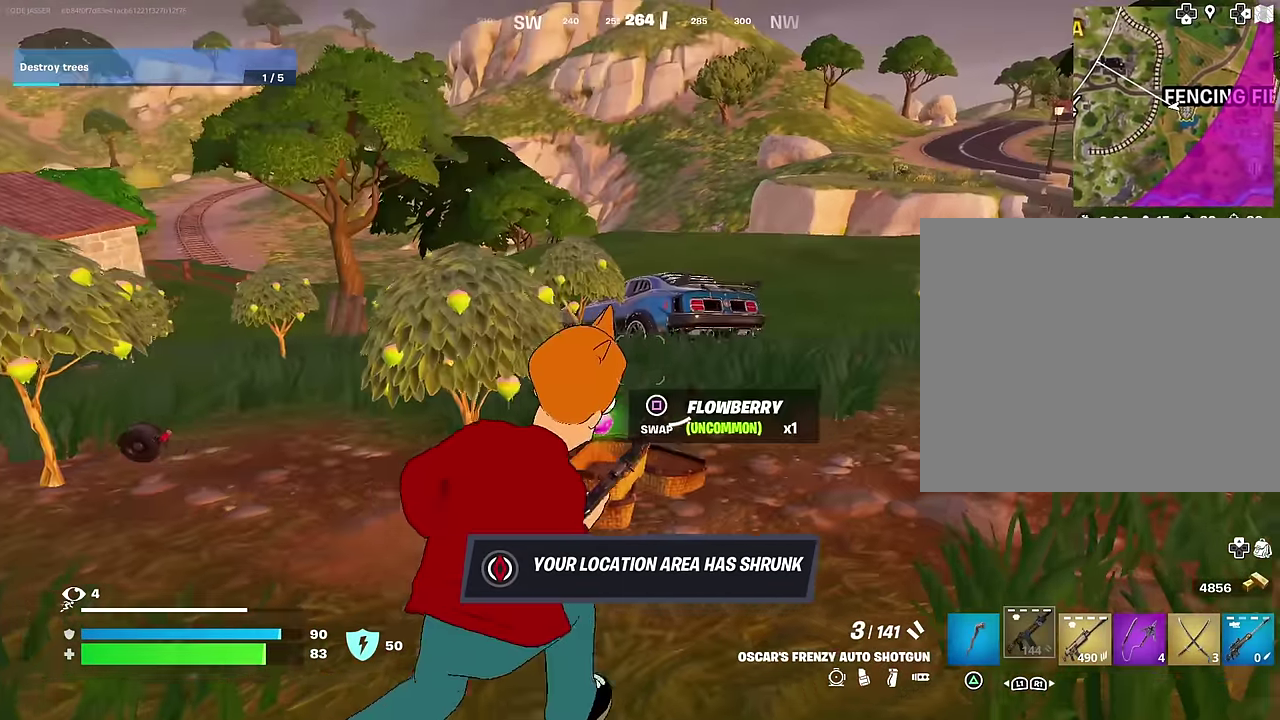
{"dt_ms": 500, "buttons": [], "left_stick": "up-right", "right_stick": "center", "events": [[100, "CROSS", "up"]]}
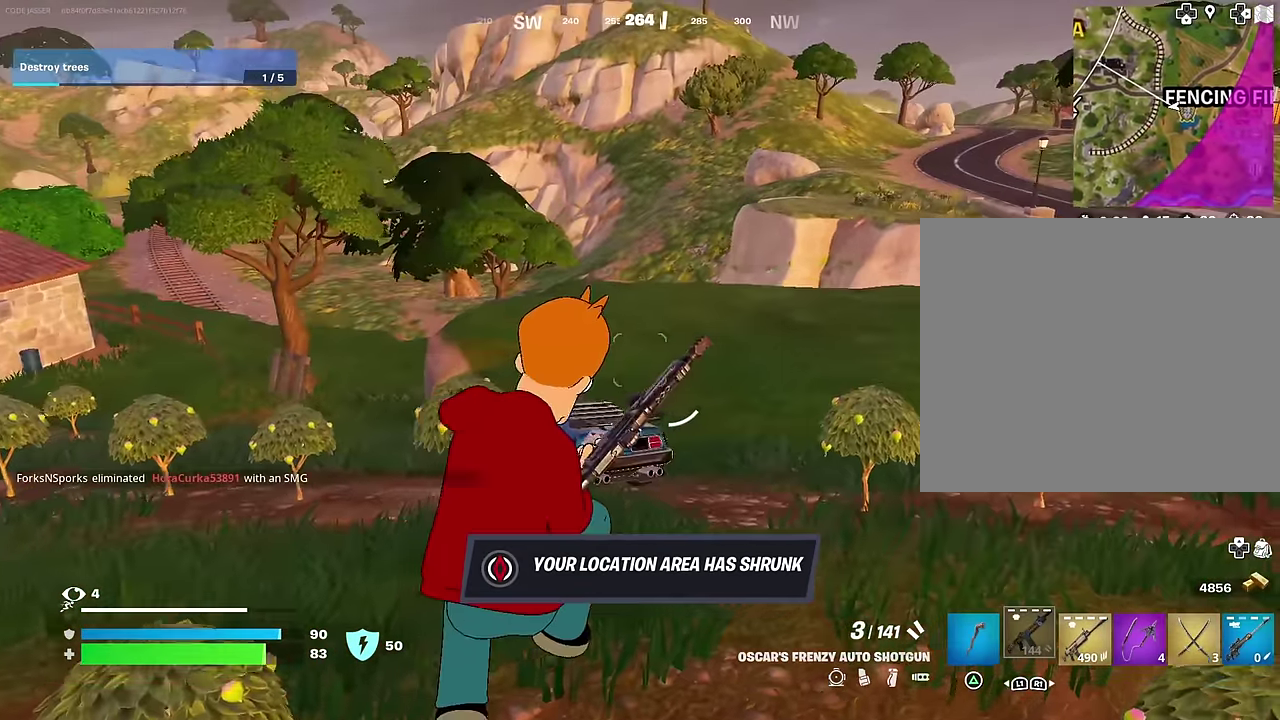
{"dt_ms": 500, "buttons": [], "left_stick": "up-right", "right_stick": "left", "events": [[333, "right_stick", "left"]]}
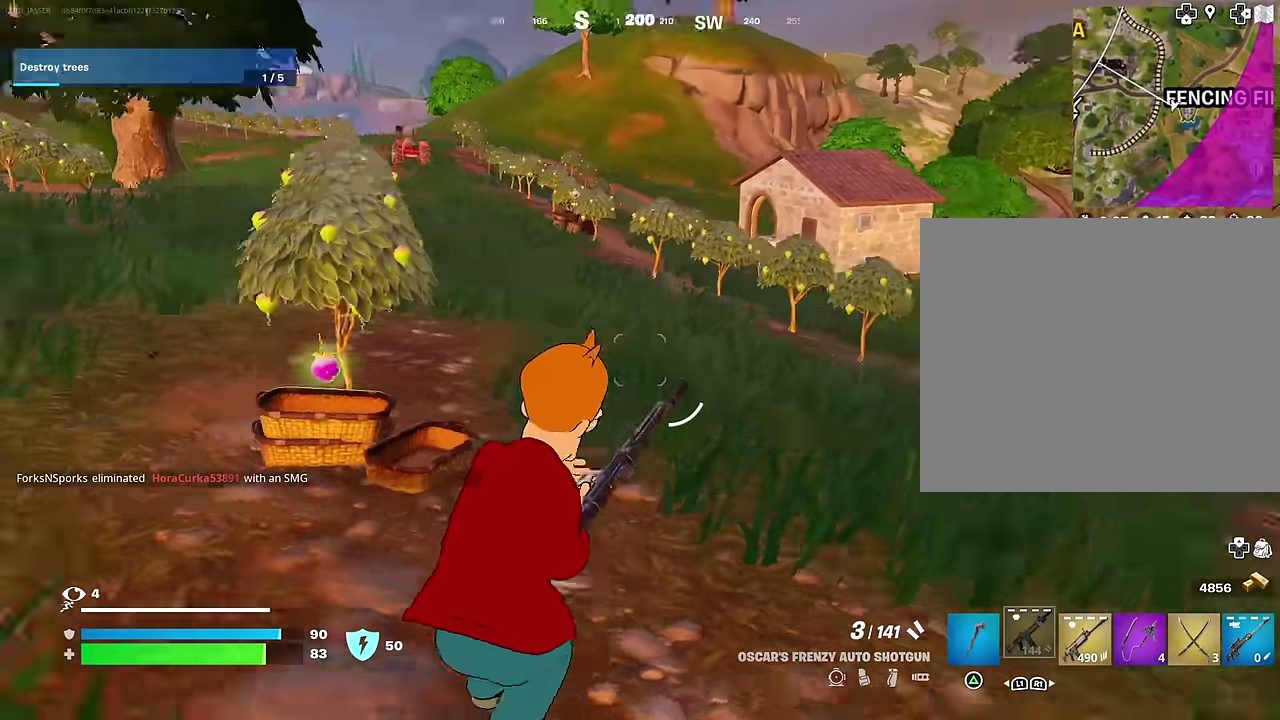
{"dt_ms": 500, "buttons": [], "left_stick": "left", "right_stick": "center", "events": [[33, "right_stick", "center"], [217, "left_stick", "left"], [367, "CROSS", "down"], [467, "CROSS", "up"]]}
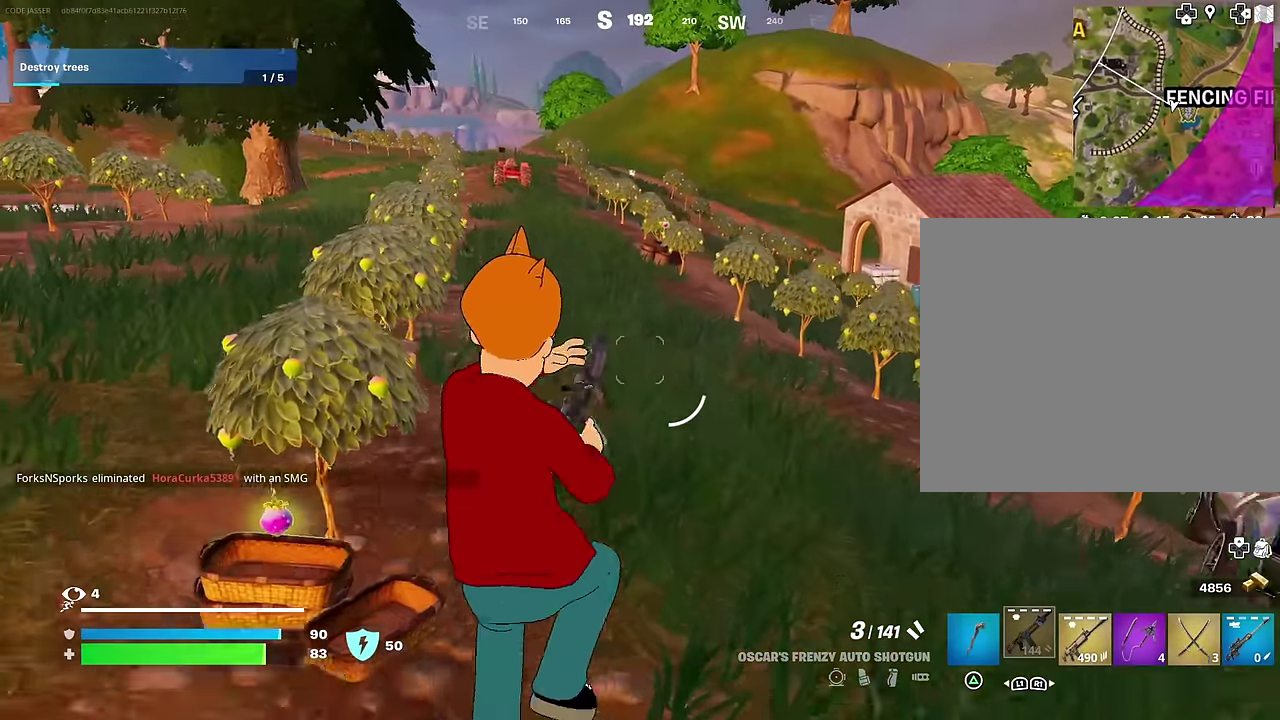
{"dt_ms": 500, "buttons": [], "left_stick": "down", "right_stick": "left", "events": [[100, "left_stick", "center"], [150, "left_stick", "down"], [467, "right_stick", "left"]]}
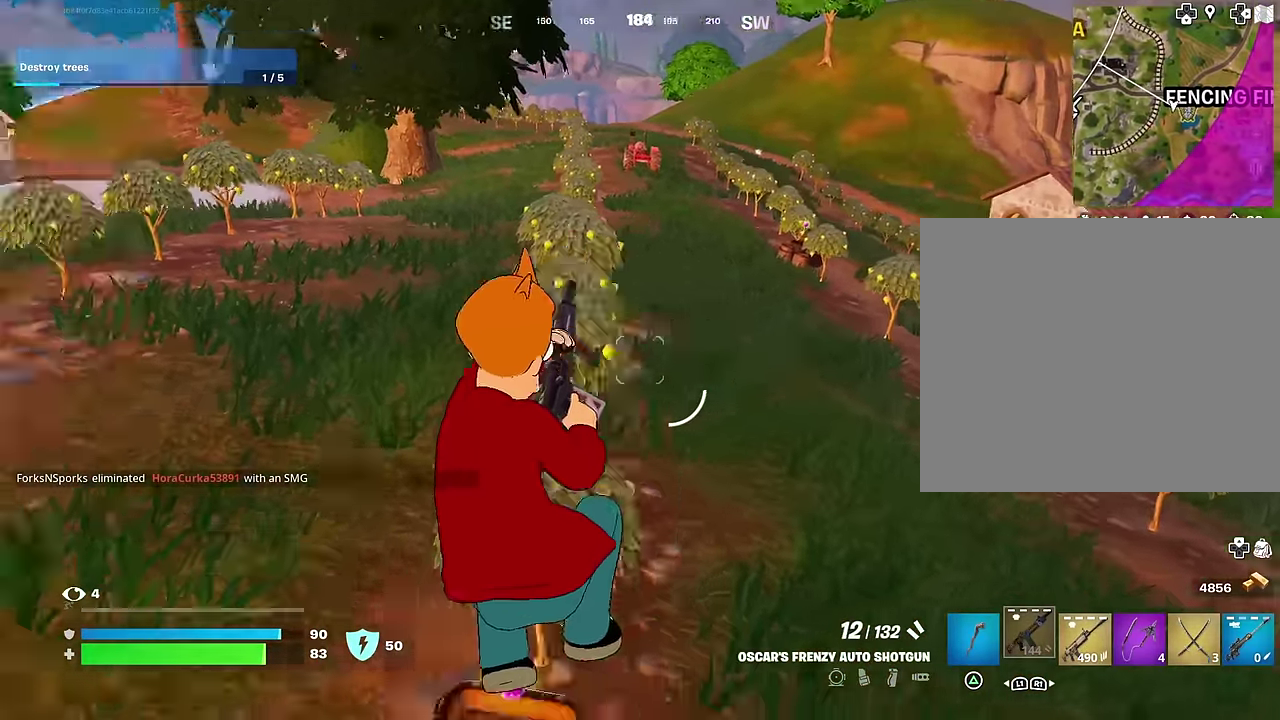
{"dt_ms": 500, "buttons": [], "left_stick": "left", "right_stick": "center", "events": [[83, "right_stick", "center"], [150, "left_stick", "down-right"], [200, "left_stick", "right"], [333, "SQUARE", "down"], [400, "SQUARE", "up"], [400, "left_stick", "down-left"], [483, "left_stick", "left"]]}
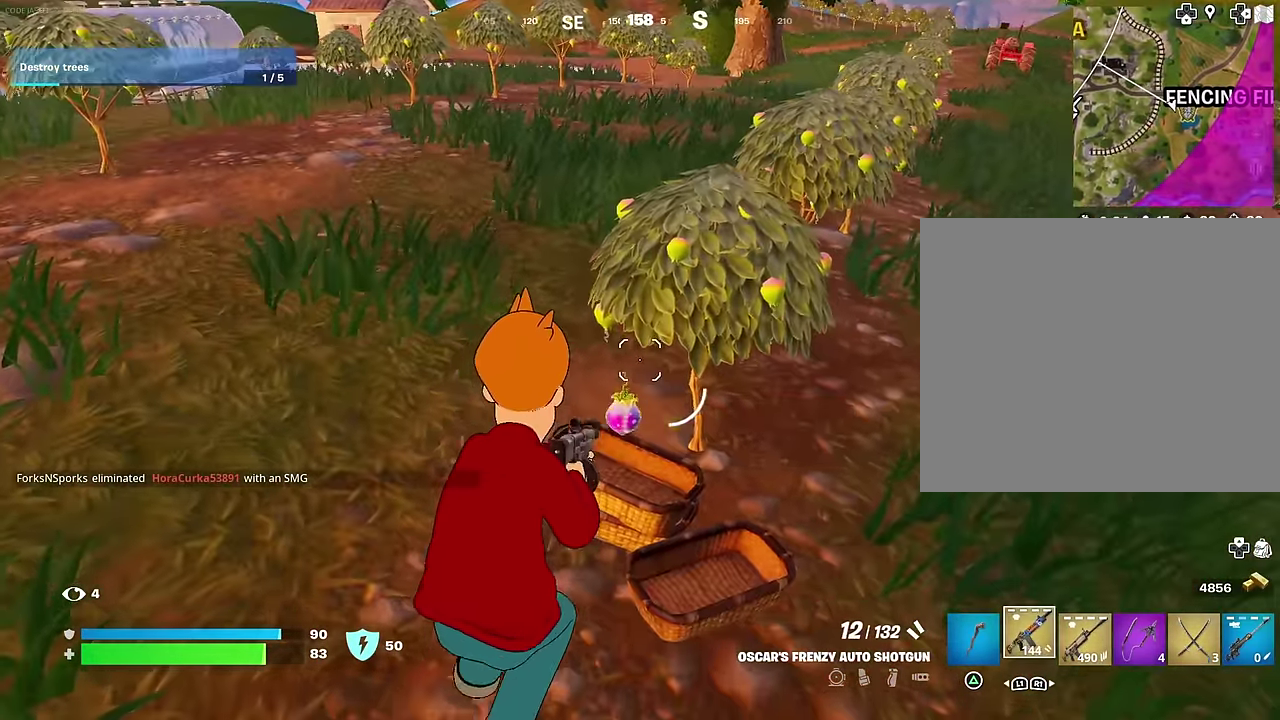
{"dt_ms": 400, "buttons": [], "left_stick": "up-left", "right_stick": "center", "events": [[83, "right_stick", "up-left"], [250, "left_stick", "up-left"], [267, "right_stick", "center"]]}
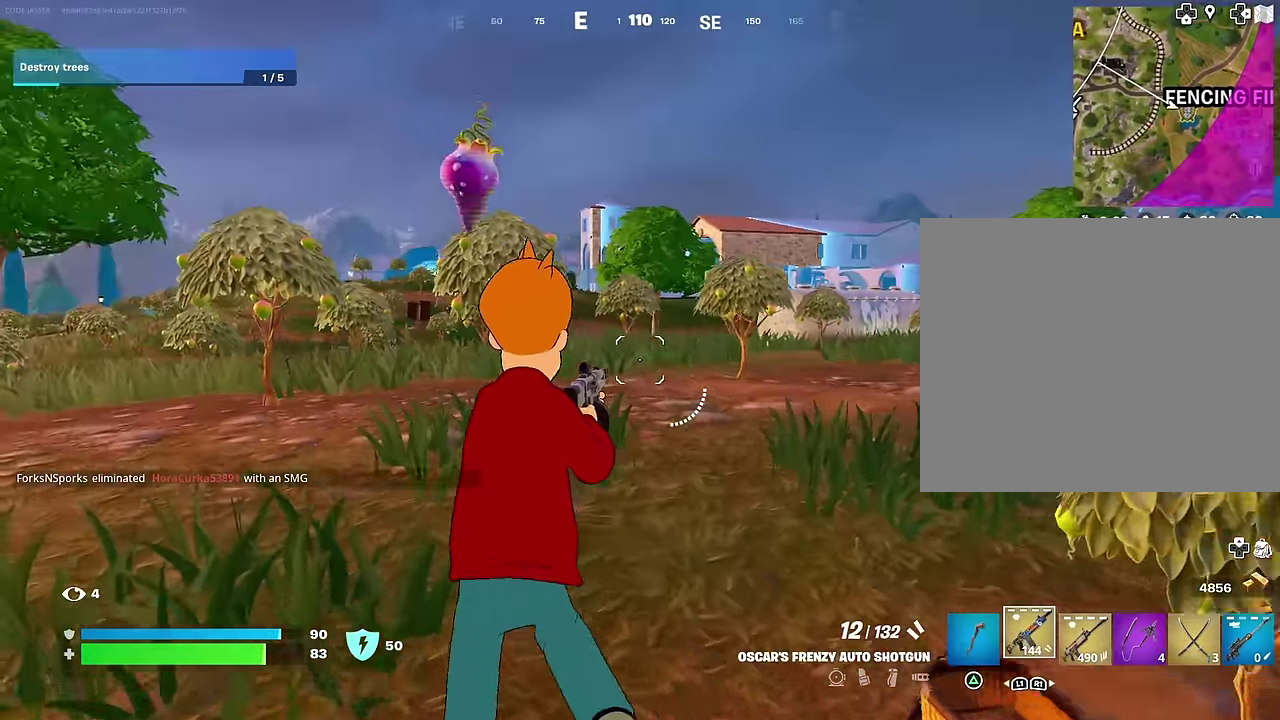
{"dt_ms": 600, "buttons": [], "left_stick": "right", "right_stick": "center", "events": [[183, "left_stick", "up"], [317, "left_stick", "up-right"], [533, "R2", "down"], [567, "left_stick", "right"], [600, "R2", "up"]]}
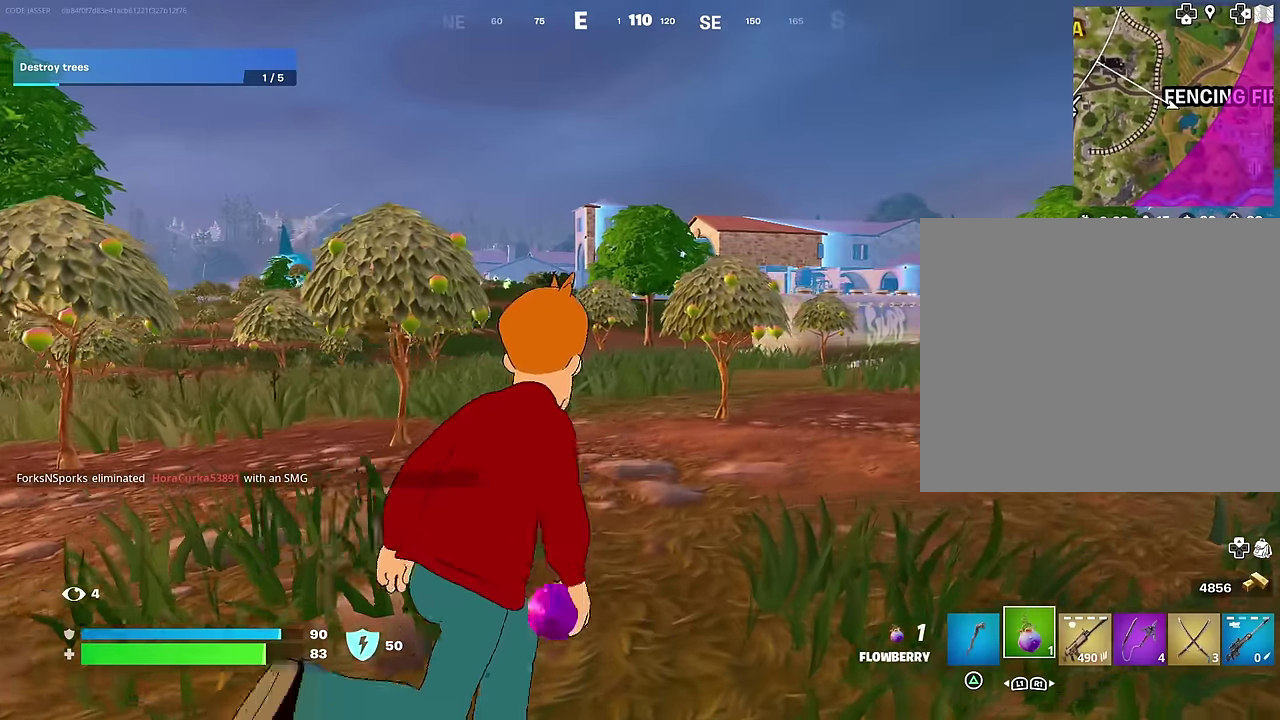
{"dt_ms": 400, "buttons": [], "left_stick": "up", "right_stick": "center", "events": [[50, "left_stick", "down"], [100, "R2", "down"], [100, "left_stick", "down-left"], [150, "R2", "up"], [200, "left_stick", "left"], [267, "R2", "down"], [300, "left_stick", "up-left"], [333, "R2", "up"], [400, "left_stick", "up"]]}
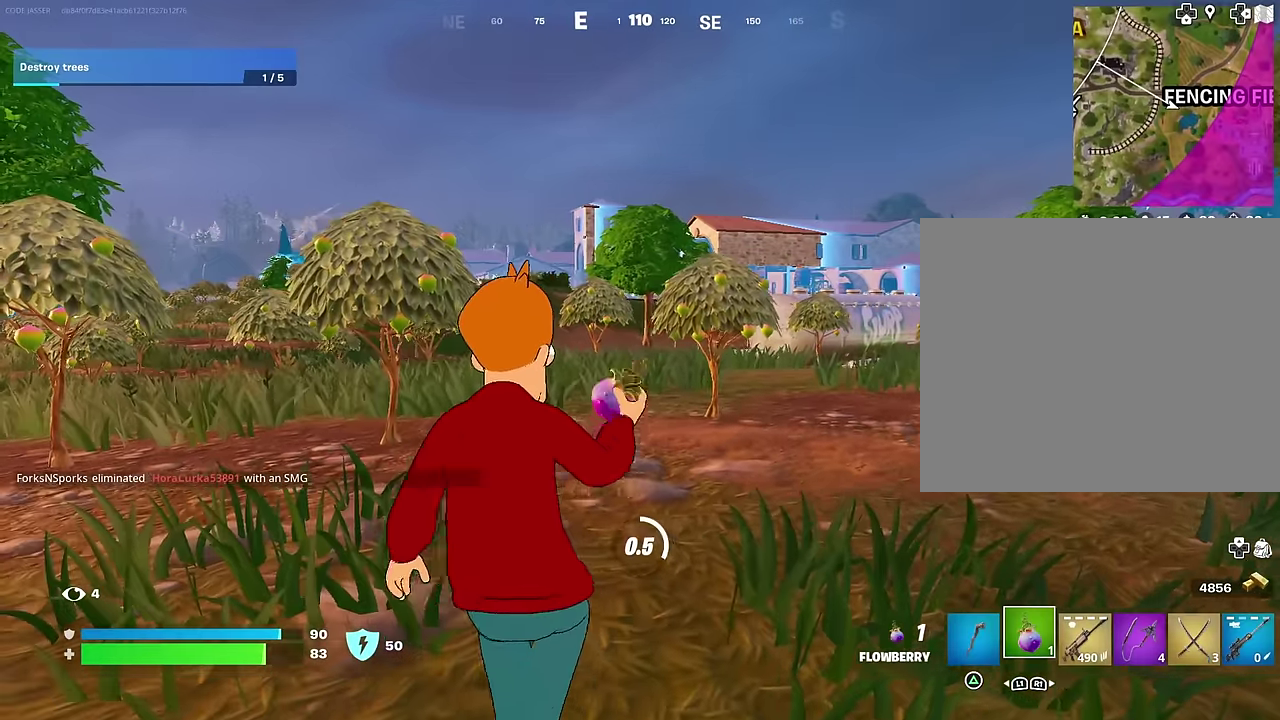
{"dt_ms": 600, "buttons": [], "left_stick": "down-right", "right_stick": "center", "events": [[17, "R2", "down"], [100, "left_stick", "up-right"], [150, "R2", "up"], [150, "right_stick", "right"], [217, "left_stick", "down"], [483, "left_stick", "down-right"], [483, "right_stick", "center"]]}
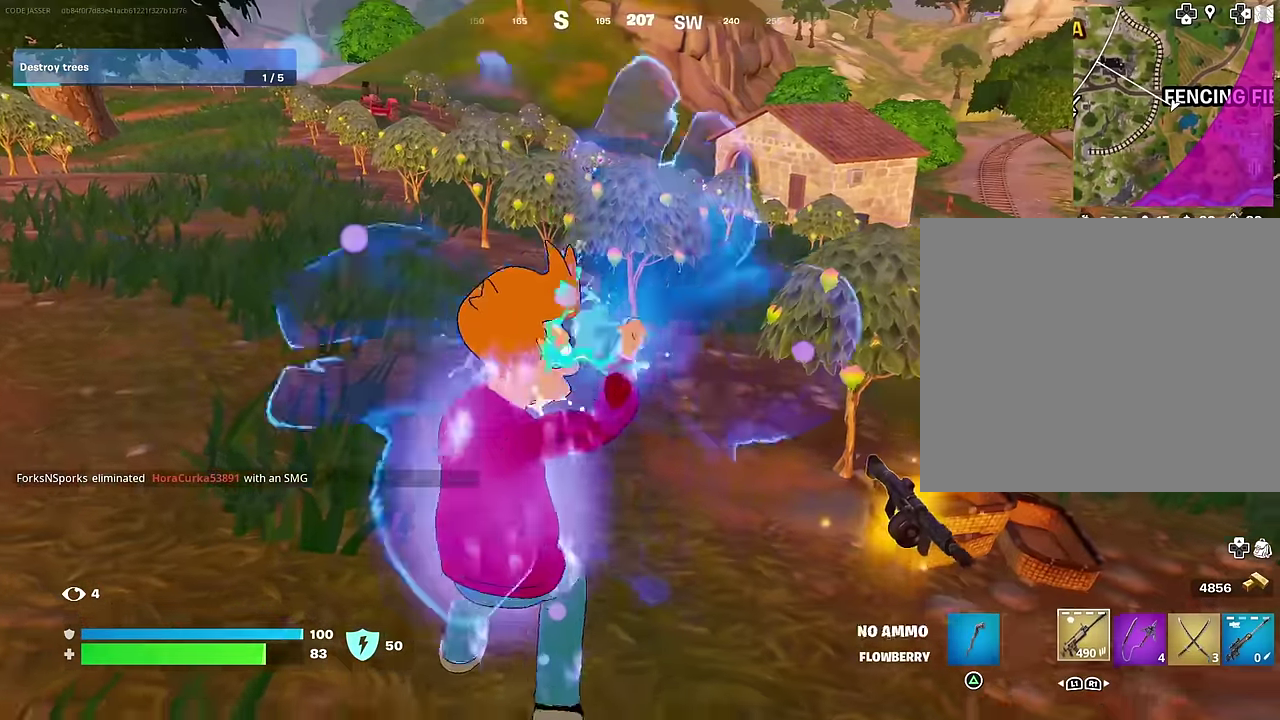
{"dt_ms": 400, "buttons": [], "left_stick": "down-left", "right_stick": "center", "events": [[50, "left_stick", "up-right"], [133, "left_stick", "up"], [200, "left_stick", "up-left"], [267, "left_stick", "left"], [383, "left_stick", "down-left"]]}
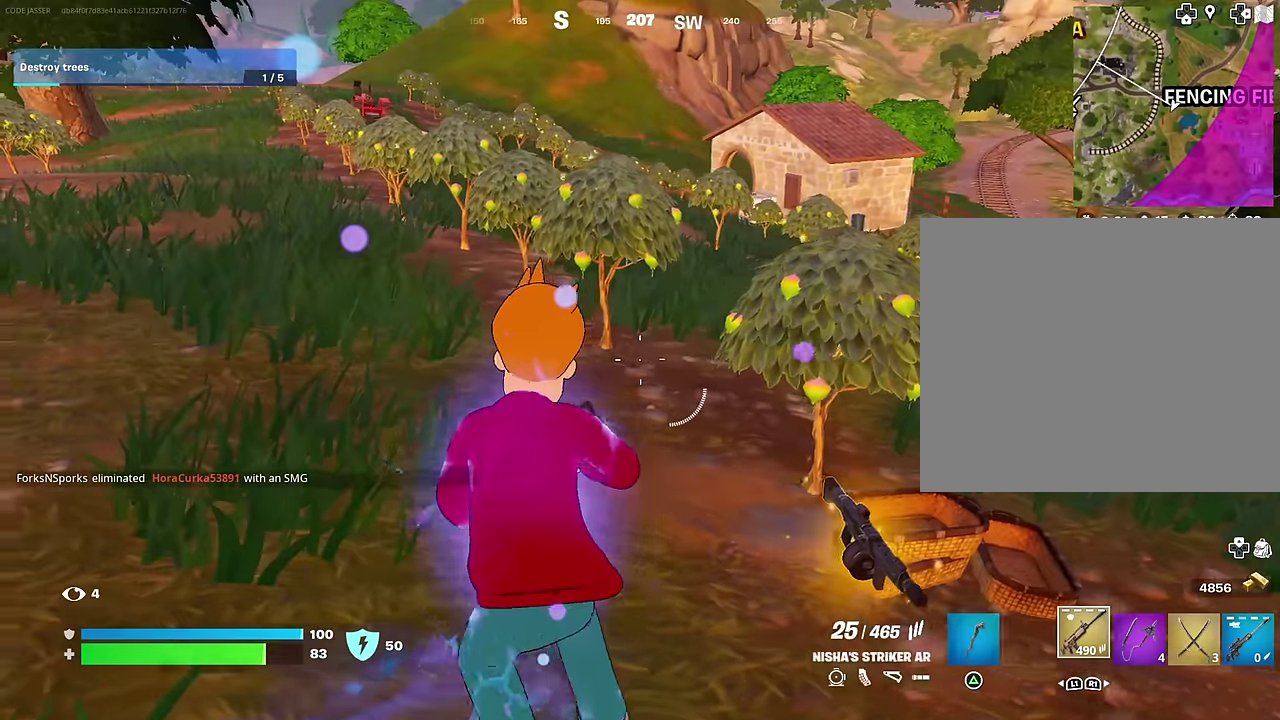
{"dt_ms": 600, "buttons": ["L3"], "left_stick": "up-left", "right_stick": "left"}
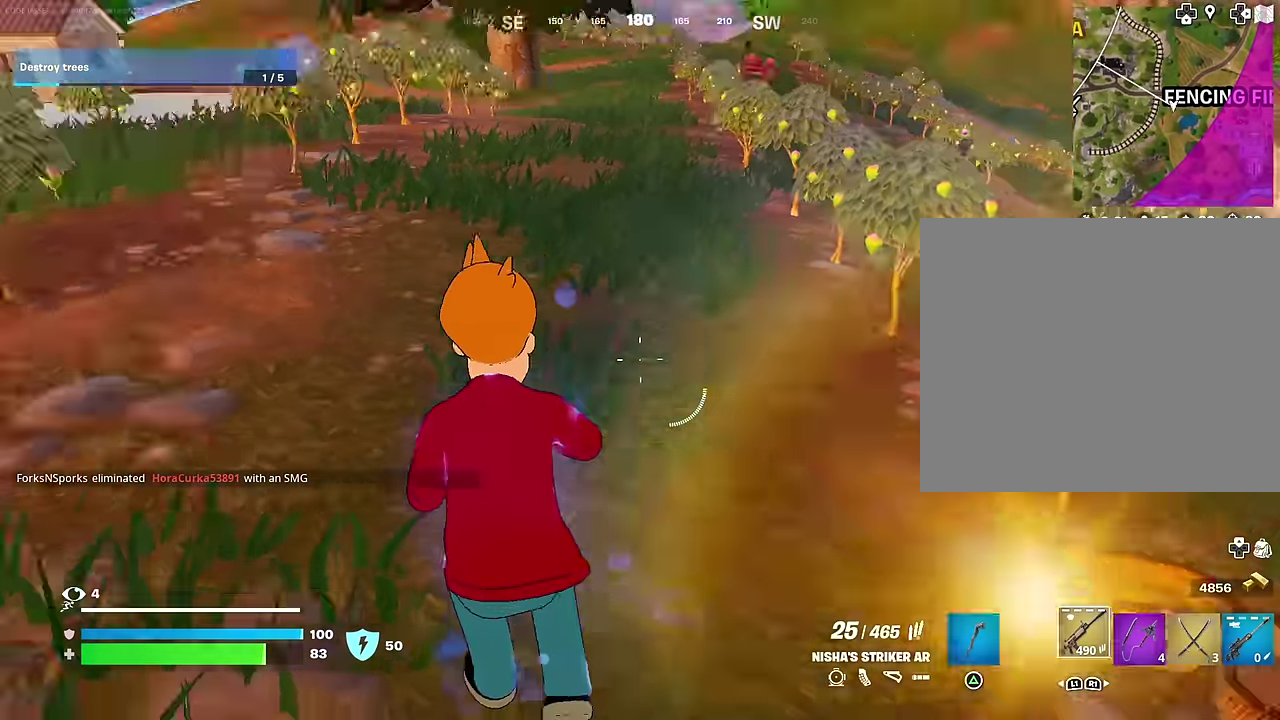
{"dt_ms": 400, "buttons": [], "left_stick": "up-left", "right_stick": "center"}
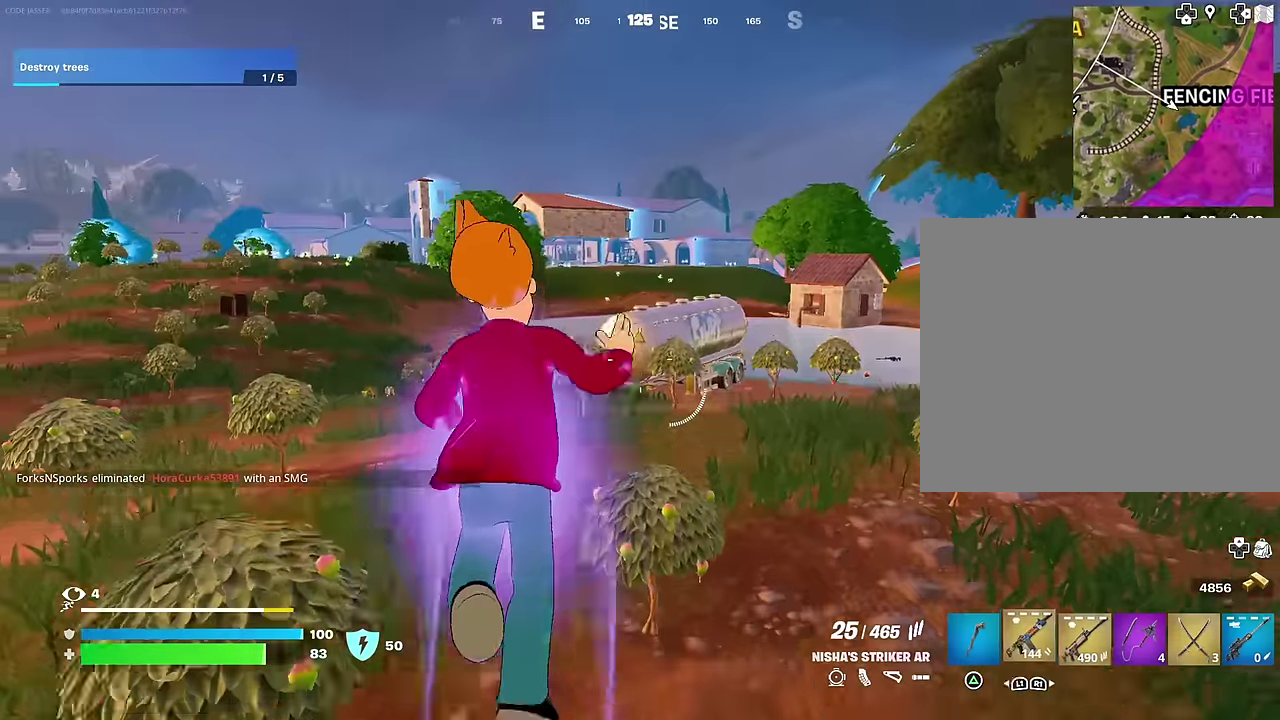
{"dt_ms": 600, "buttons": [], "left_stick": "left", "right_stick": "down-left", "events": [[17, "left_stick", "up"], [83, "right_stick", "down"], [133, "right_stick", "center"], [367, "left_stick", "center"], [533, "left_stick", "left"], [583, "right_stick", "down-left"]]}
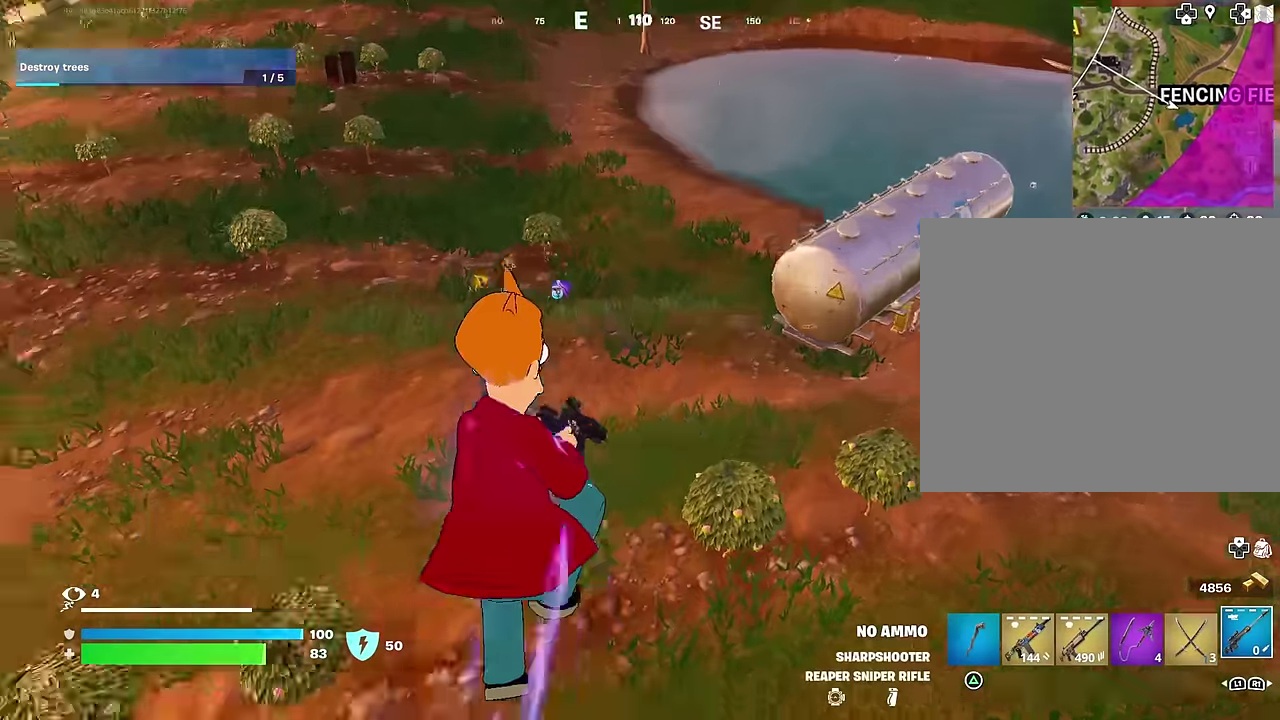
{"dt_ms": 300, "buttons": [], "left_stick": "left", "right_stick": "center", "events": [[33, "right_stick", "center"]]}
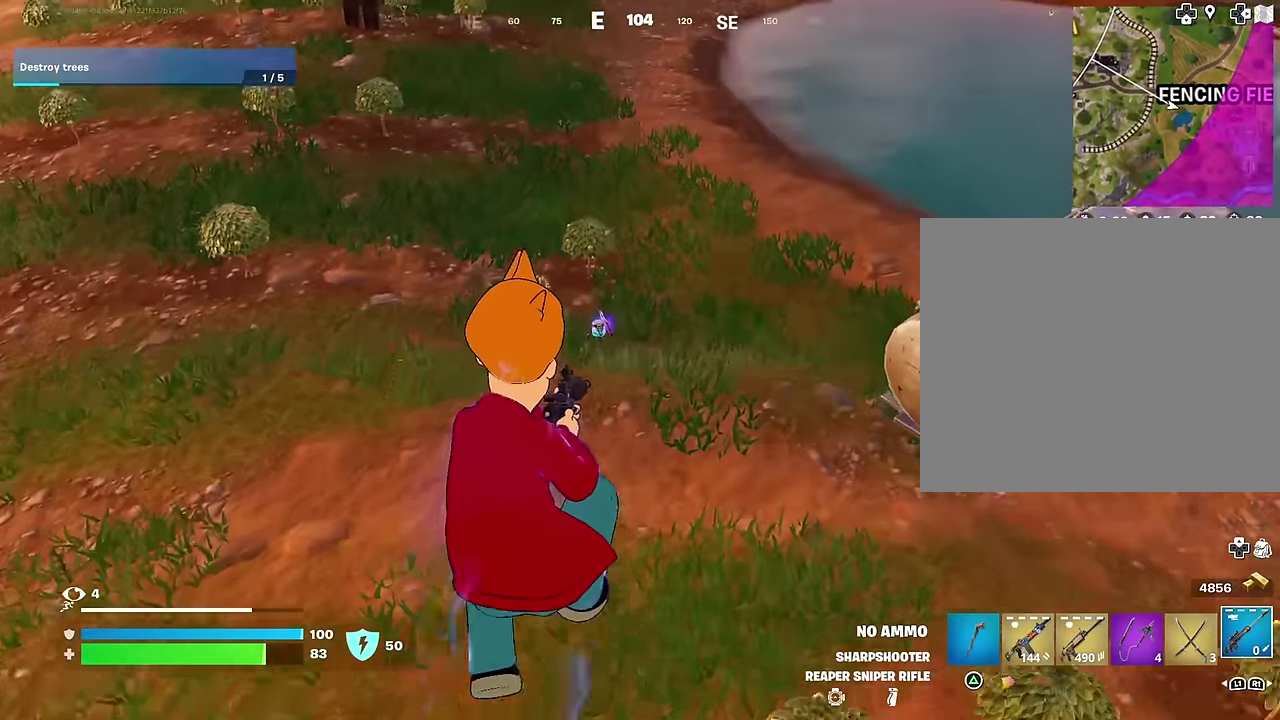
{"dt_ms": 700, "buttons": ["R3"], "left_stick": "up", "right_stick": "center", "events": [[17, "right_stick", "down-left"], [100, "right_stick", "center"], [167, "R1", "down"], [167, "left_stick", "up-left"], [217, "TRIANGLE", "down"], [283, "R1", "up"], [283, "TRIANGLE", "up"], [283, "left_stick", "up"]]}
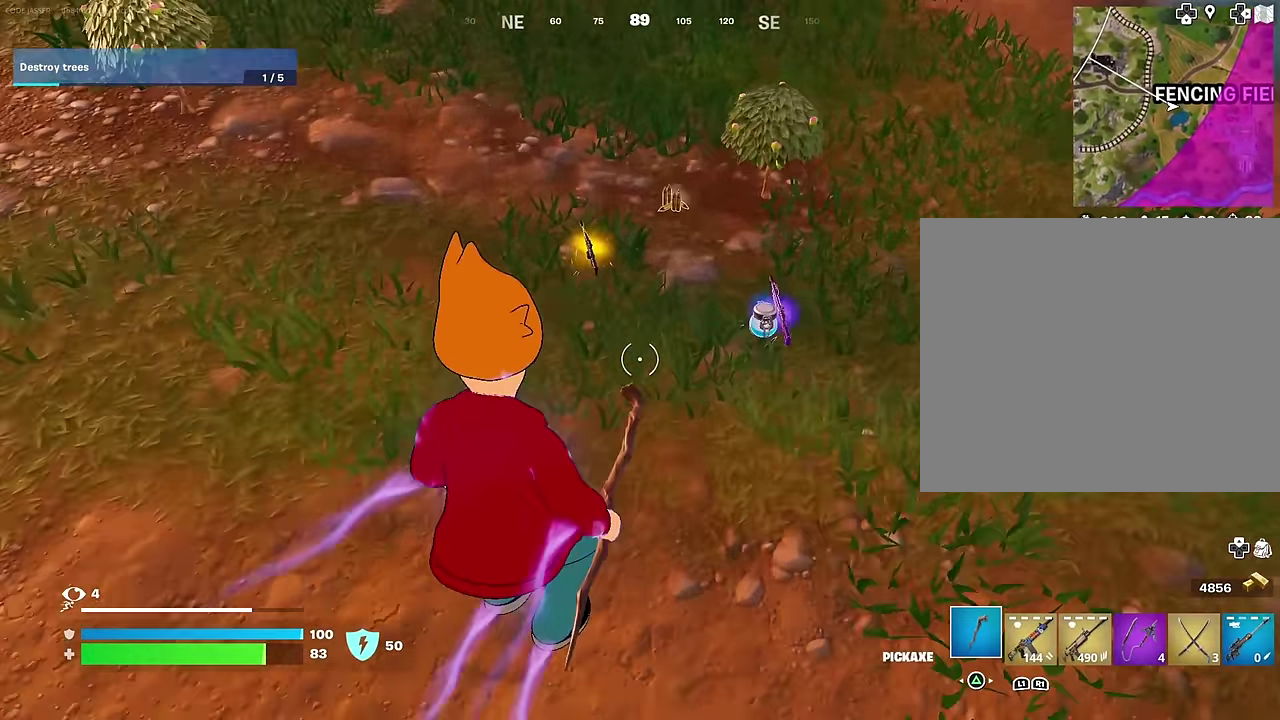
{"dt_ms": 300, "buttons": [], "left_stick": "up-left", "right_stick": "up"}
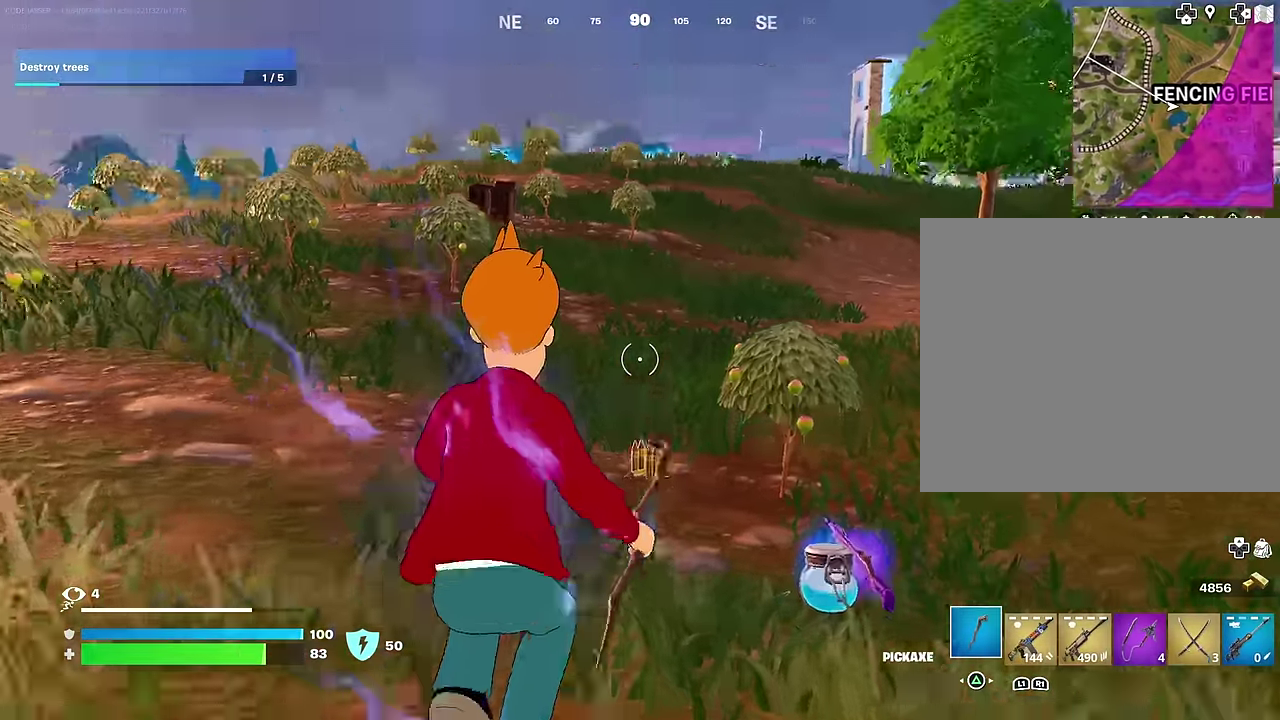
{"dt_ms": 700, "buttons": [], "left_stick": "up-right", "right_stick": "center", "events": [[33, "right_stick", "center"], [150, "SQUARE", "down"], [217, "SQUARE", "up"], [317, "SQUARE", "down"], [367, "SQUARE", "up"], [600, "CROSS", "down"], [600, "left_stick", "up-right"], [700, "CROSS", "up"]]}
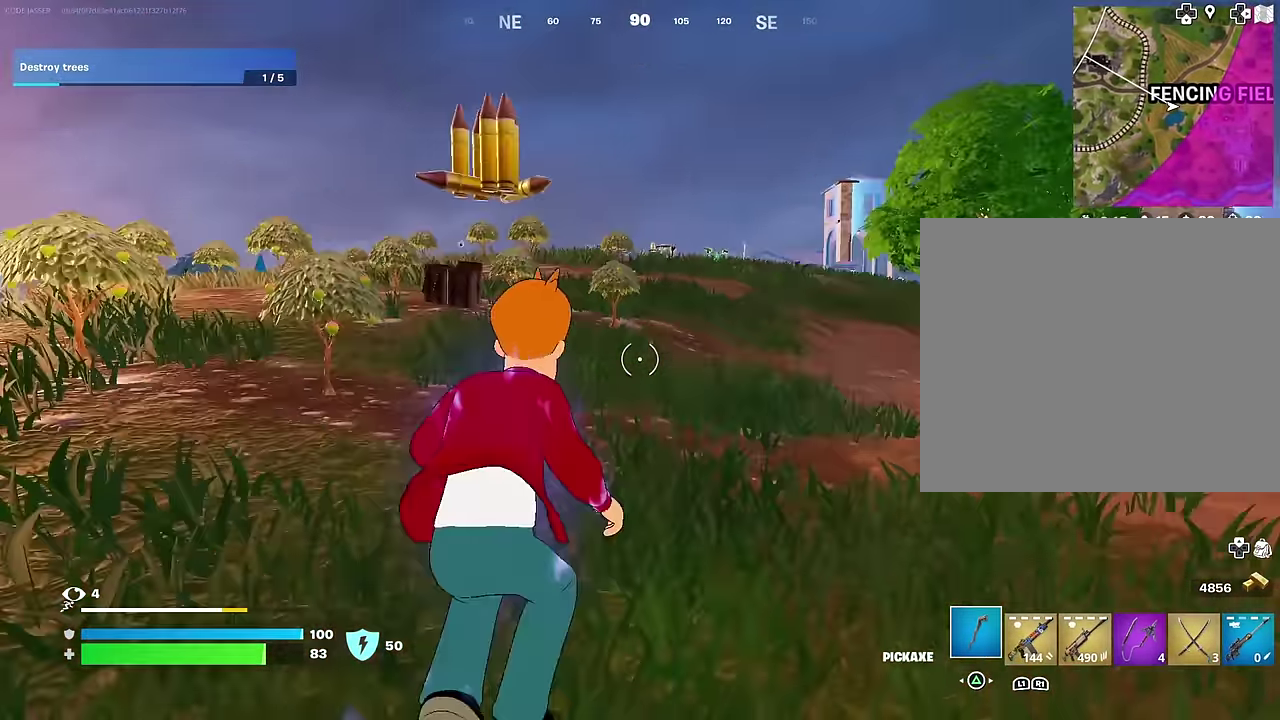
{"dt_ms": 300, "buttons": [], "left_stick": "up", "right_stick": "center", "events": [[100, "left_stick", "up"]]}
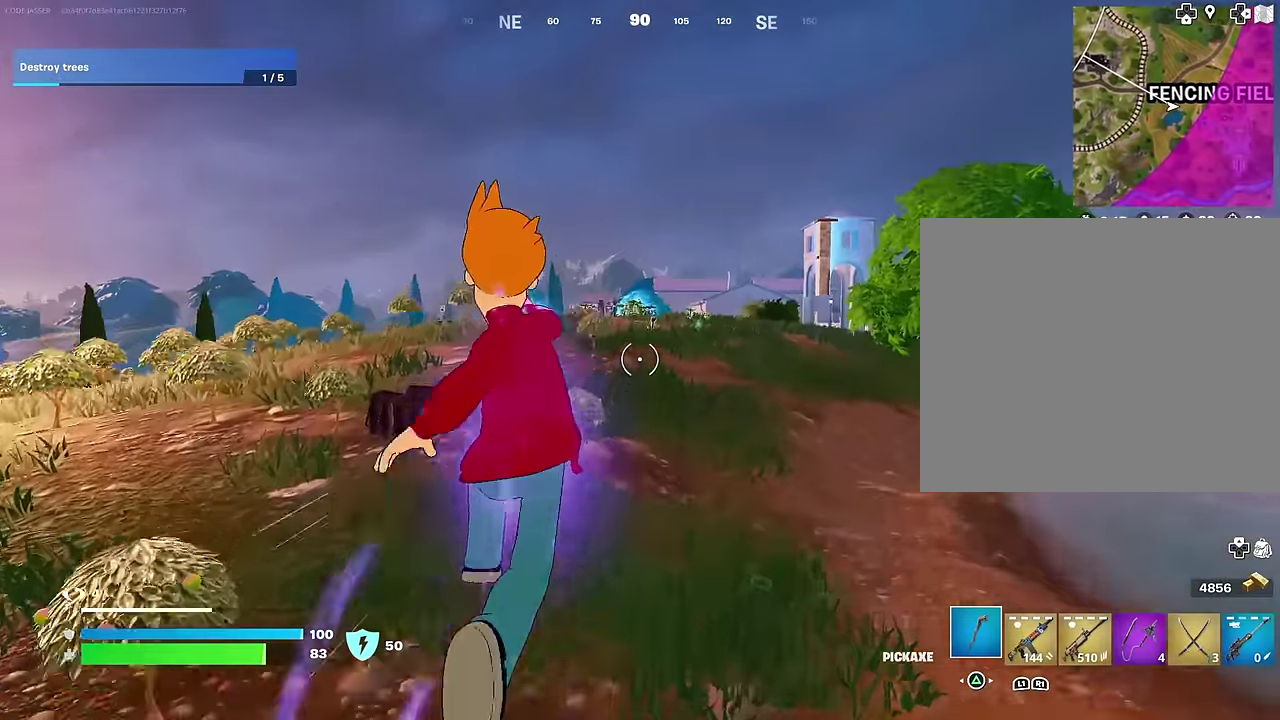
{"dt_ms": 900, "buttons": [], "left_stick": "up", "right_stick": "center", "events": [[50, "left_stick", "up-left"], [267, "left_stick", "up"]]}
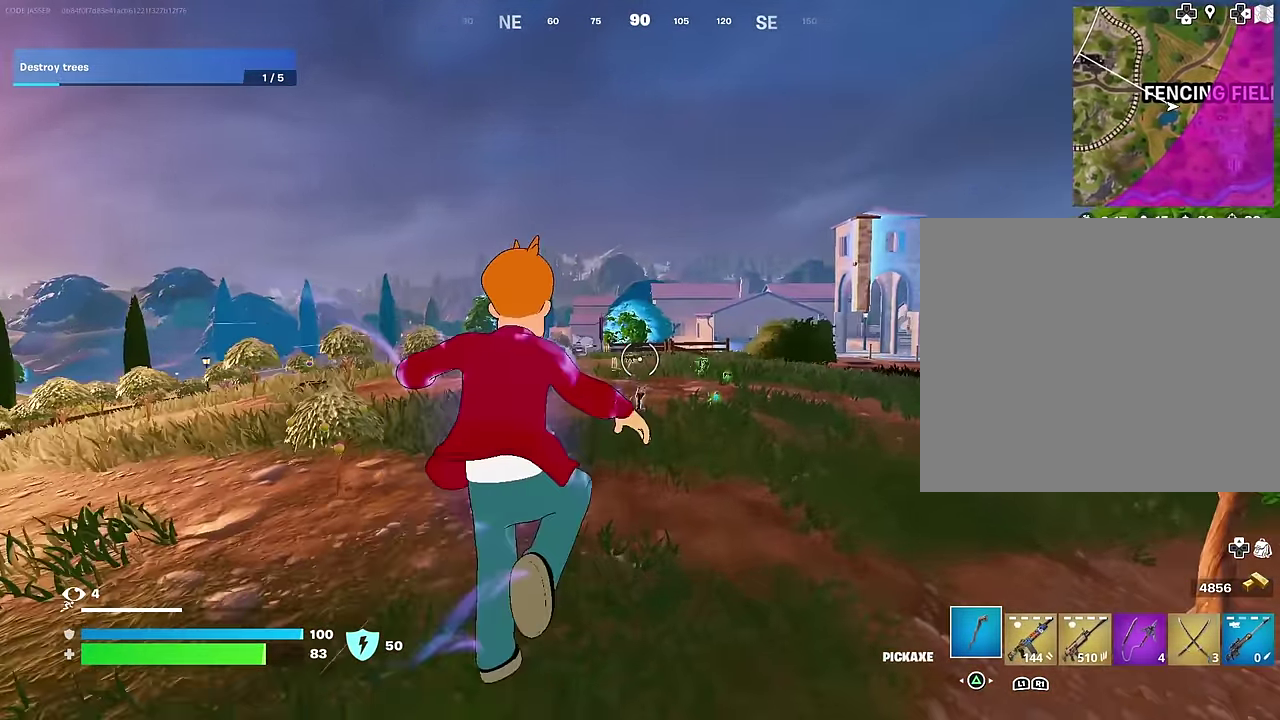
{"dt_ms": 300, "buttons": [], "left_stick": "up", "right_stick": "center", "events": []}
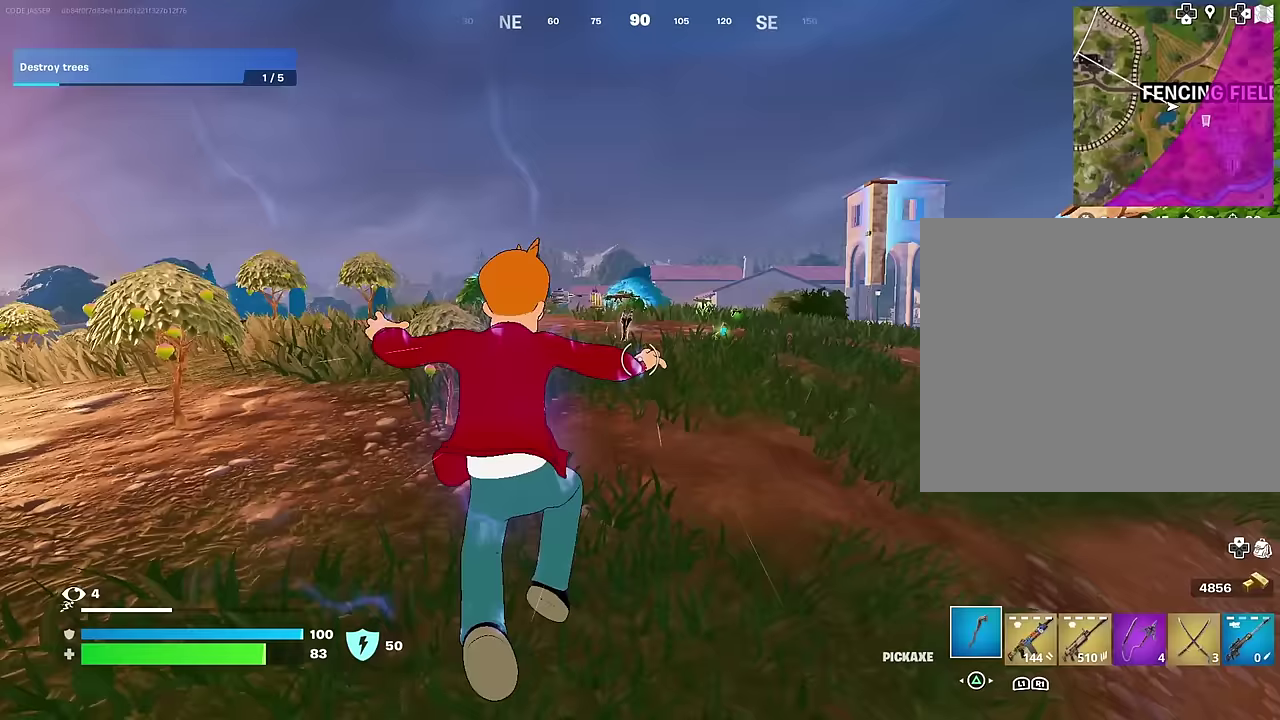
{"dt_ms": 500, "buttons": [], "left_stick": "up", "right_stick": "center", "events": []}
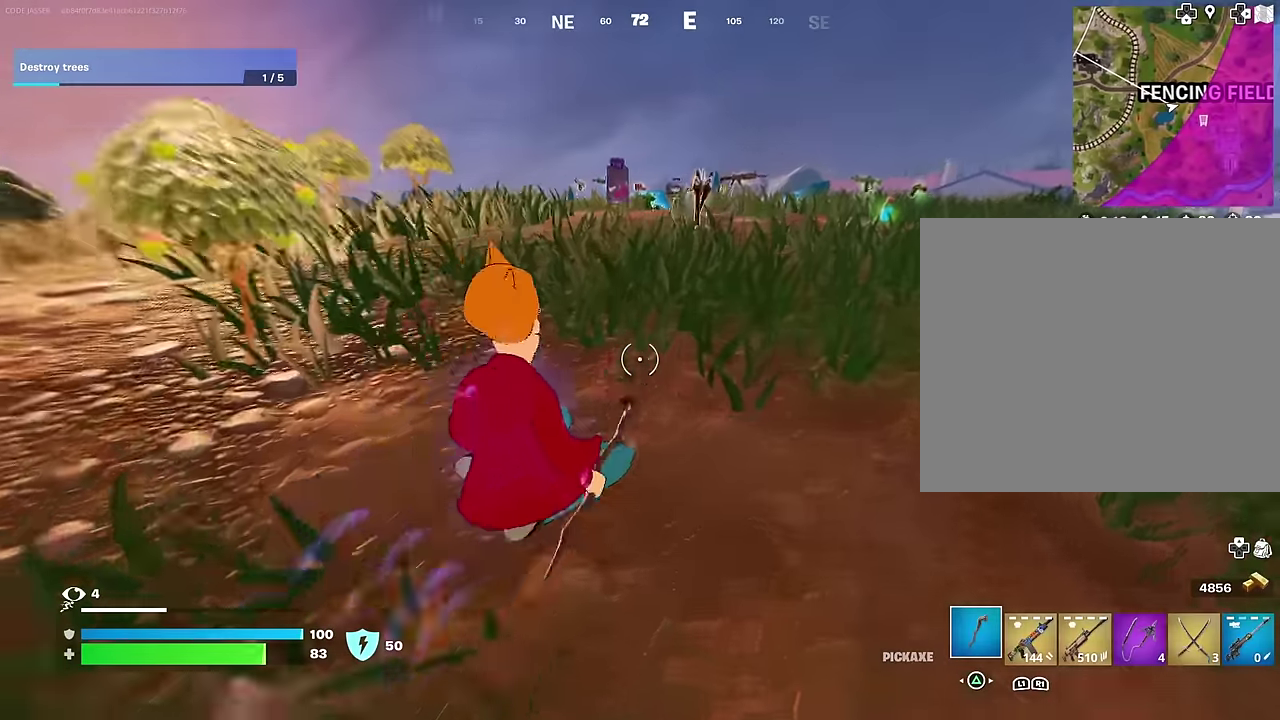
{"dt_ms": 300, "buttons": [], "left_stick": "up", "right_stick": "center", "events": []}
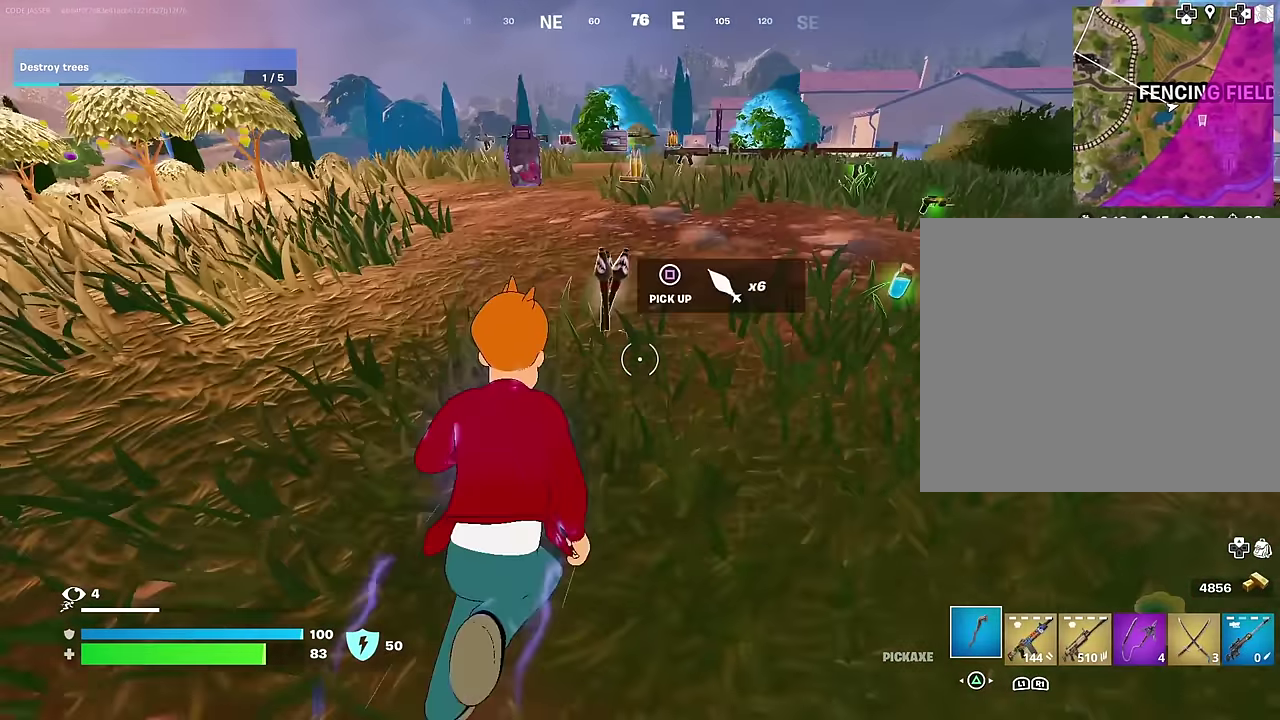
{"dt_ms": 700, "buttons": [], "left_stick": "up-left", "right_stick": "center", "events": [[67, "SQUARE", "down"], [133, "SQUARE", "up"], [300, "left_stick", "up-left"], [383, "SQUARE", "down"], [400, "left_stick", "up"], [450, "SQUARE", "up"], [533, "SQUARE", "down"], [583, "left_stick", "up-left"], [617, "SQUARE", "up"]]}
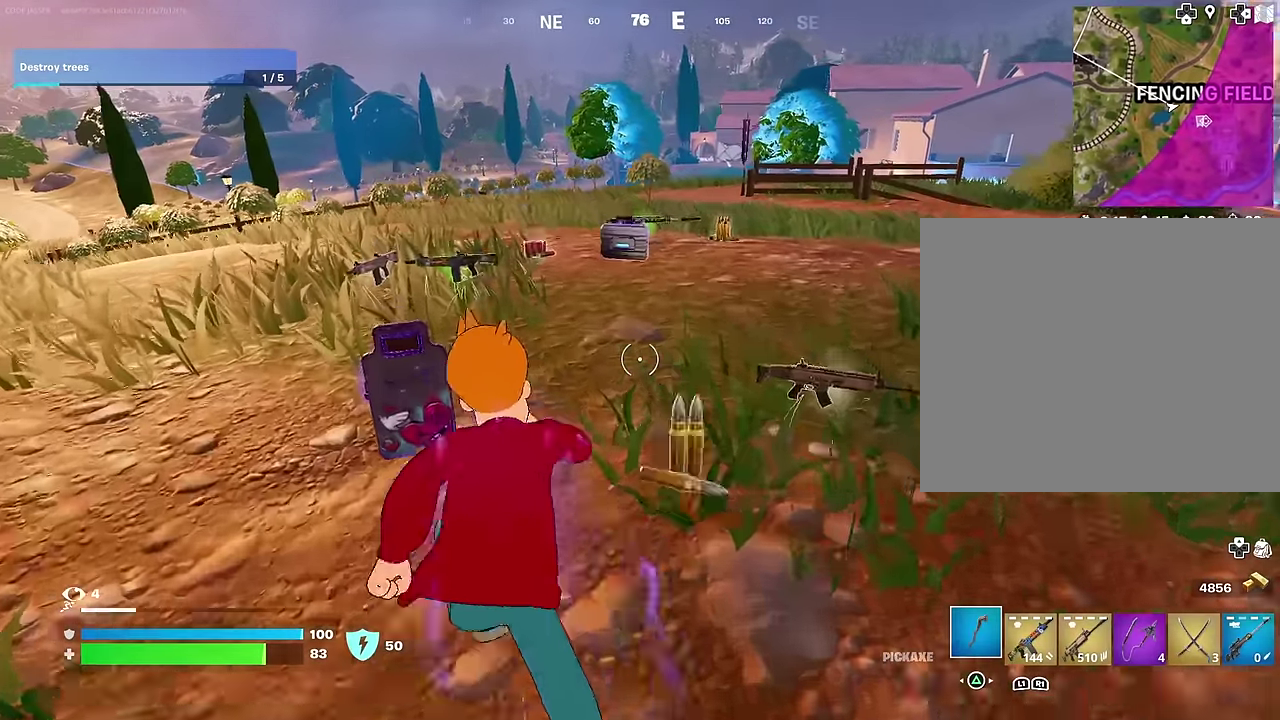
{"dt_ms": 300, "buttons": ["SQUARE"], "left_stick": "up-left", "right_stick": "center", "events": [[167, "left_stick", "up"], [200, "SQUARE", "down"], [267, "left_stick", "up-left"]]}
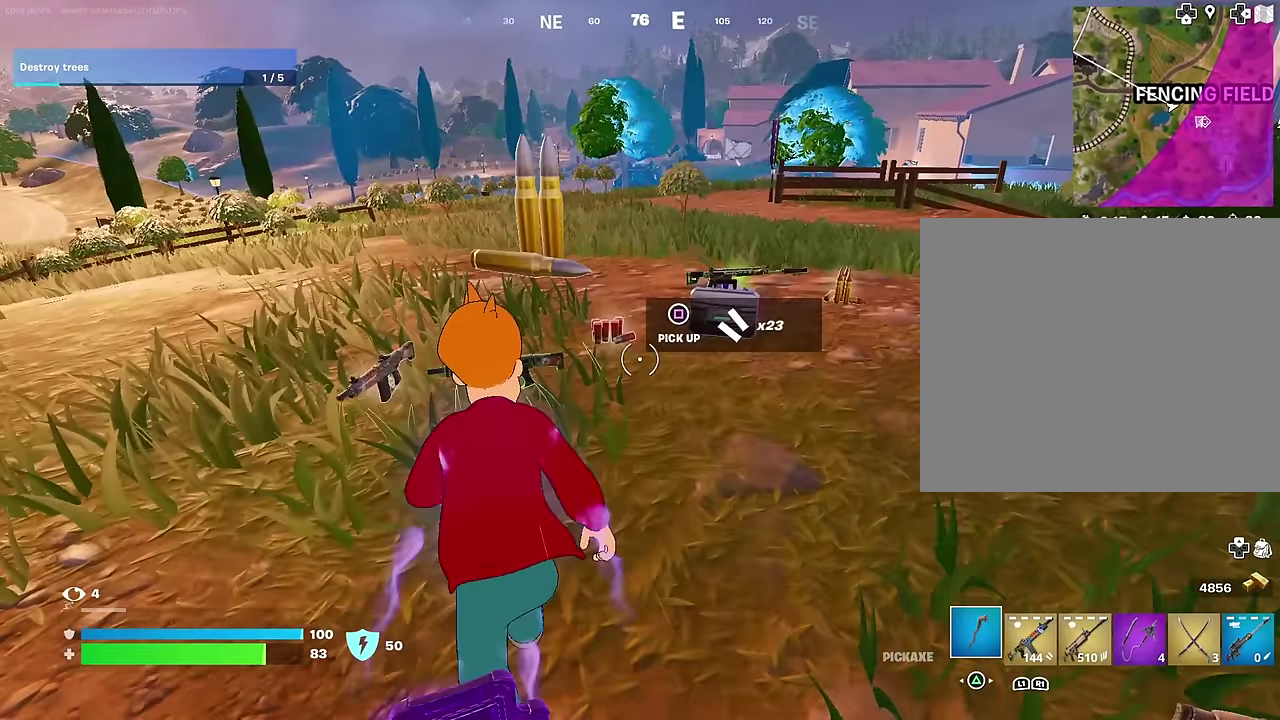
{"dt_ms": 900, "buttons": [], "left_stick": "up-right", "right_stick": "center", "events": [[17, "SQUARE", "up"], [67, "SQUARE", "down"], [117, "SQUARE", "up"], [233, "left_stick", "up"], [250, "right_stick", "right"], [283, "left_stick", "up-right"], [433, "right_stick", "center"], [500, "SQUARE", "down"], [500, "left_stick", "up"], [550, "left_stick", "up-left"], [567, "SQUARE", "up"], [767, "SQUARE", "down"], [800, "left_stick", "up"], [883, "SQUARE", "up"], [883, "left_stick", "up-right"]]}
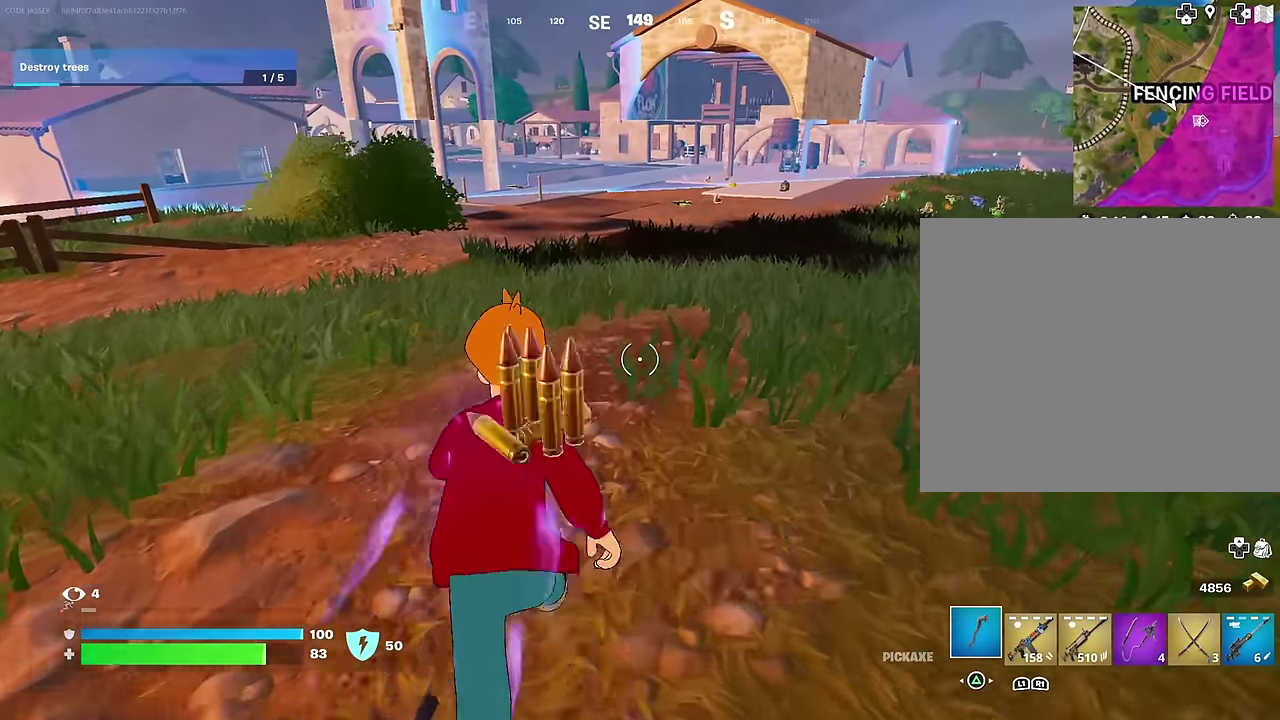
{"dt_ms": 300, "buttons": [], "left_stick": "up", "right_stick": "center", "events": [[183, "left_stick", "up"]]}
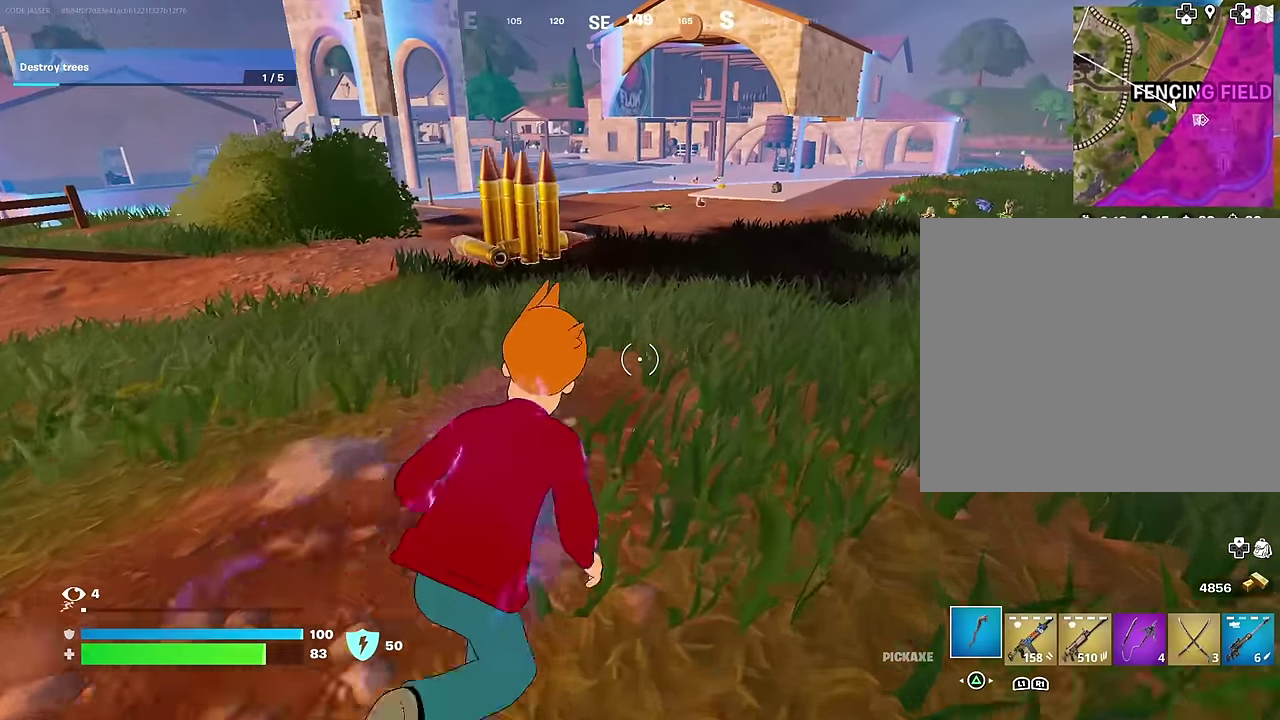
{"dt_ms": 700, "buttons": [], "left_stick": "up", "right_stick": "center", "events": []}
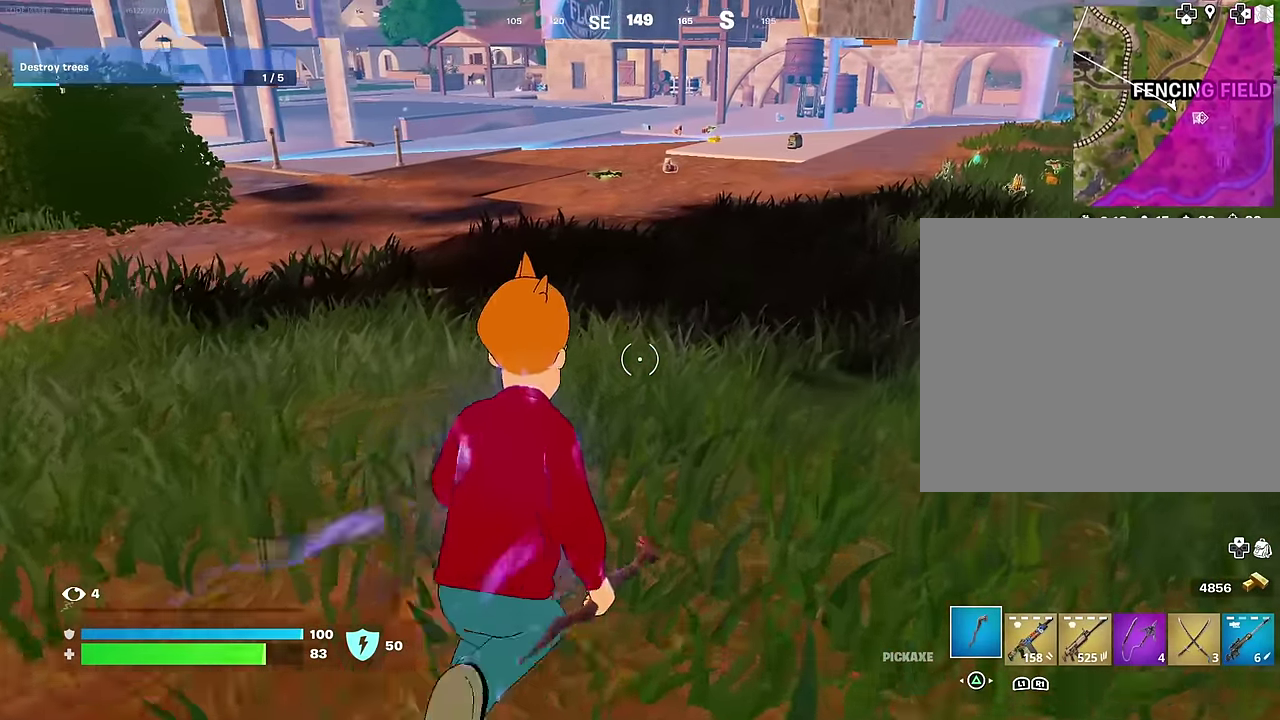
{"dt_ms": 300, "buttons": [], "left_stick": "up", "right_stick": "center", "events": []}
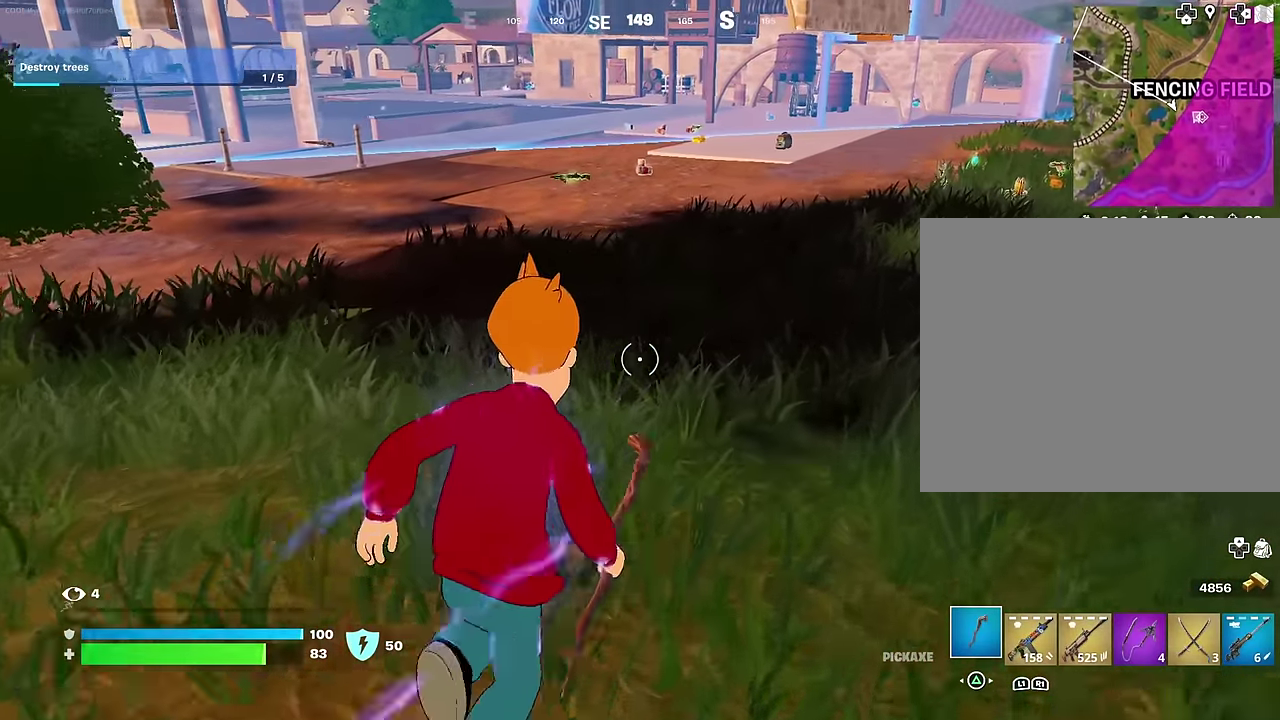
{"dt_ms": 500, "buttons": [], "left_stick": "up", "right_stick": "center", "events": [[283, "left_stick", "center"], [350, "left_stick", "up"]]}